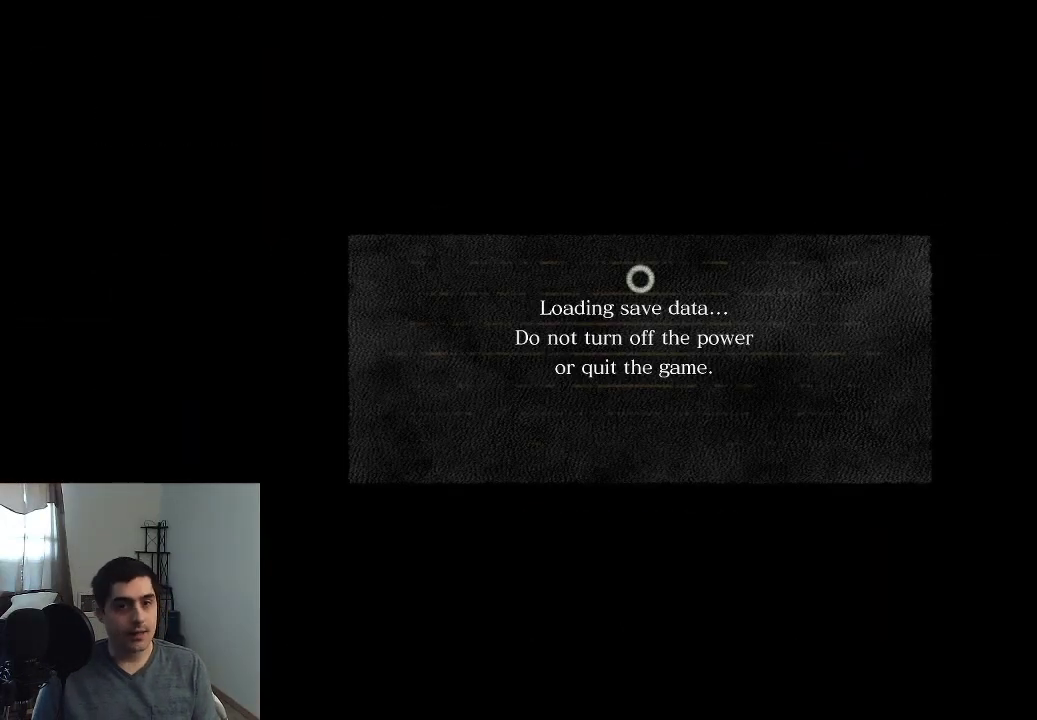
Gameplay with a controller (Xbox layout); each line is a JSON object with the inputs held at the frame after it (dt_ms = milliseconds from this image to that frame). "events" lists button and stick changes between this image and that frame as [ms after this image, input, new state], when the widget could be followed in between. This overlay highlights the sticks when they move; stick clicks (L3 R3) are not distinguishable. Not read: HOME L3 R3.
{"dt_ms": 300, "buttons": ["A"], "left_stick": "center", "right_stick": "center", "events": [[100, "A", "down"], [150, "A", "up"], [250, "A", "down"]]}
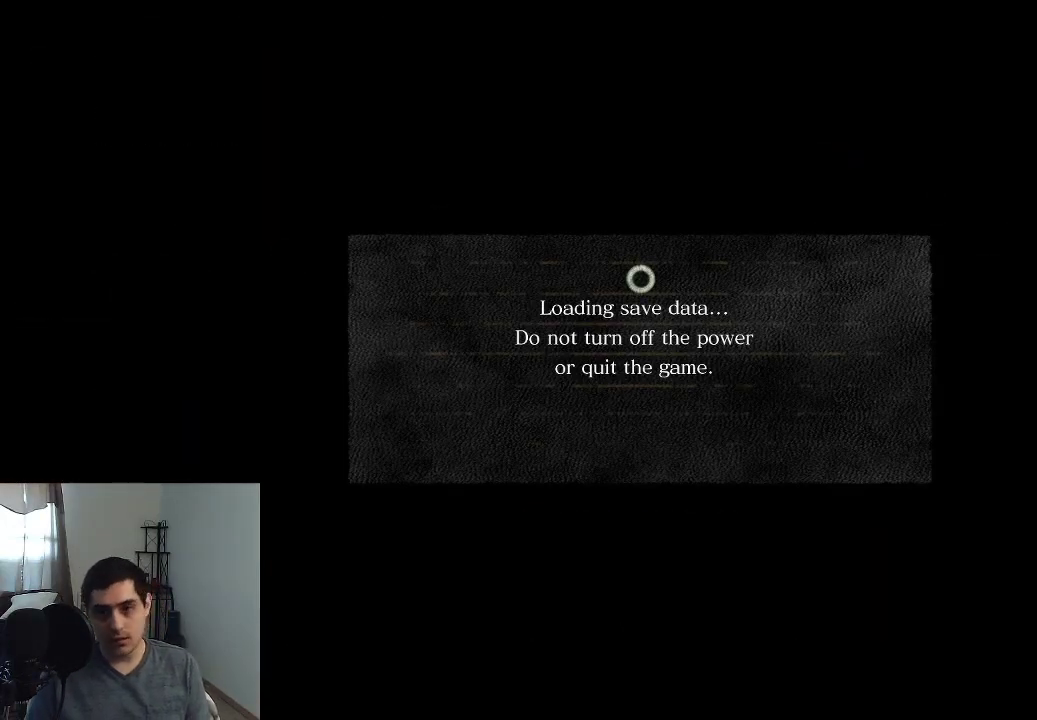
{"dt_ms": 700, "buttons": ["A"], "left_stick": "center", "right_stick": "center", "events": [[50, "A", "up"], [150, "A", "down"], [200, "A", "up"], [317, "A", "down"], [400, "A", "up"], [500, "A", "down"], [567, "A", "up"], [667, "A", "down"]]}
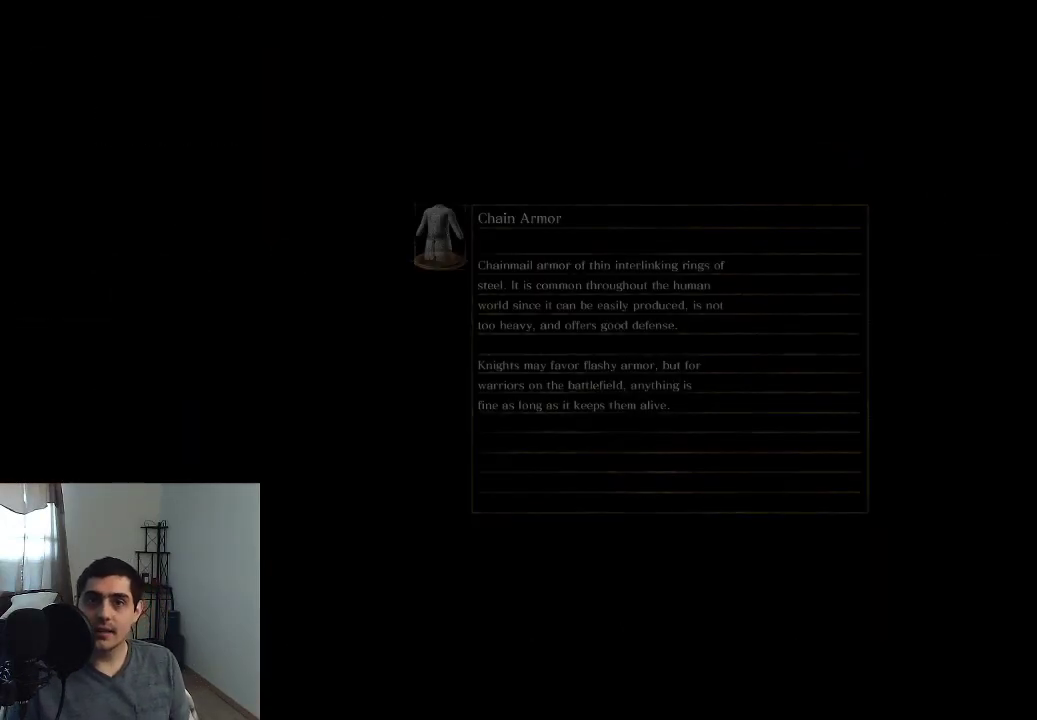
{"dt_ms": 600, "buttons": ["A"], "left_stick": "center", "right_stick": "center", "events": [[50, "A", "up"], [150, "A", "down"], [217, "A", "up"], [333, "A", "down"], [400, "A", "up"], [517, "A", "down"]]}
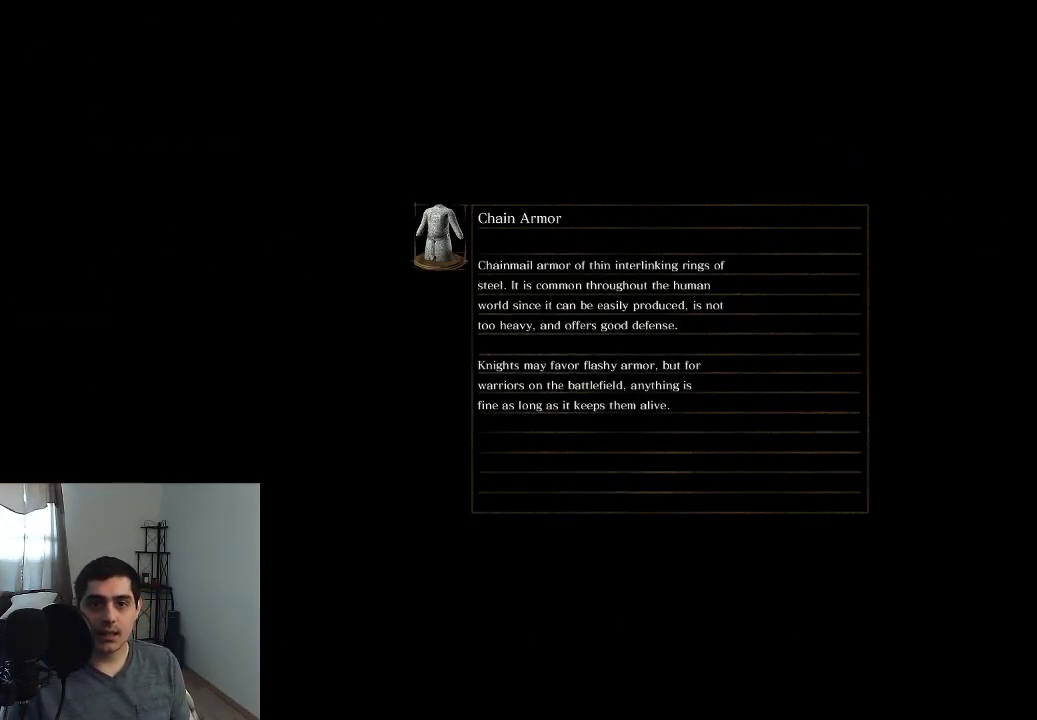
{"dt_ms": 400, "buttons": [], "left_stick": "center", "right_stick": "center", "events": [[17, "A", "up"], [67, "A", "down"], [167, "A", "up"]]}
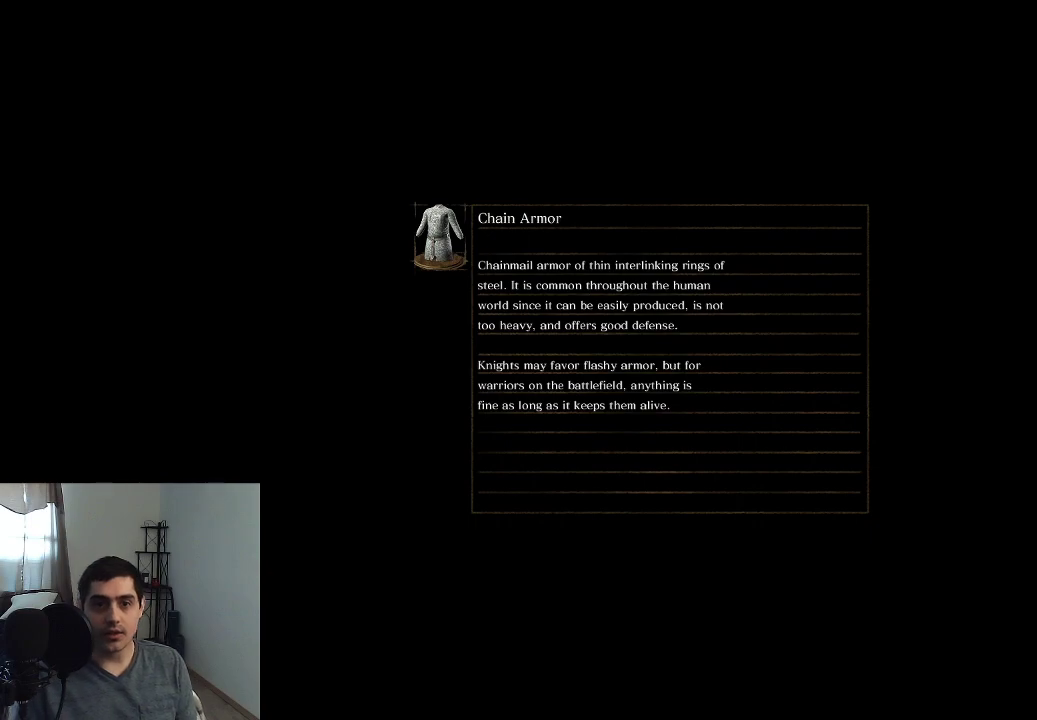
{"dt_ms": 500, "buttons": [], "left_stick": "center", "right_stick": "center", "events": []}
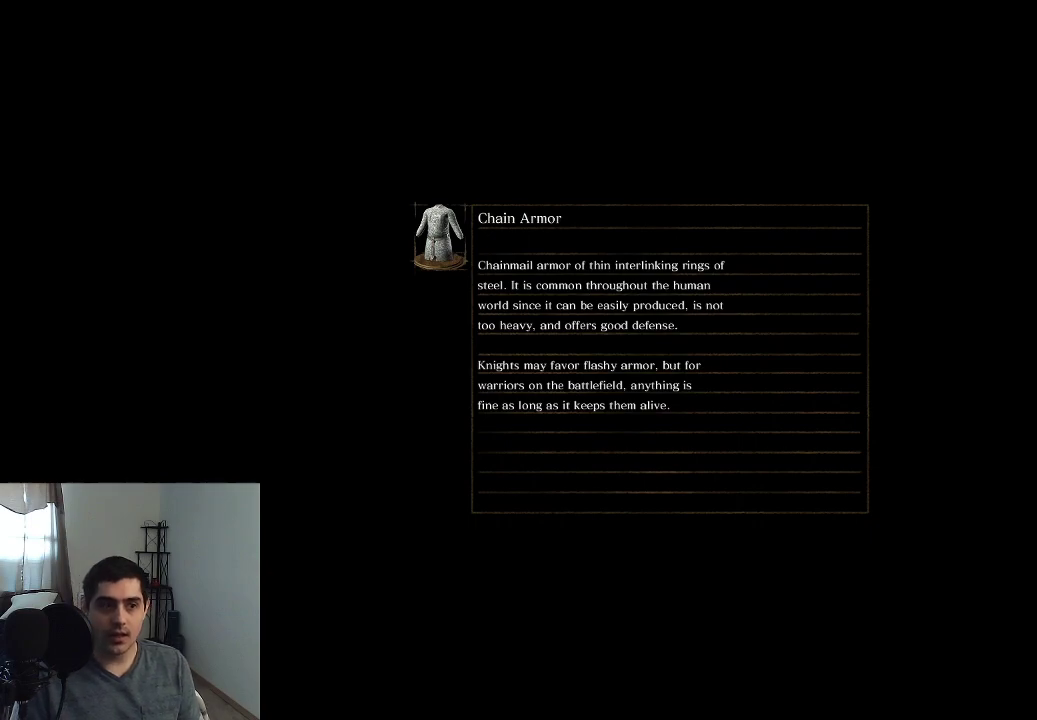
{"dt_ms": 500, "buttons": [], "left_stick": "center", "right_stick": "center", "events": []}
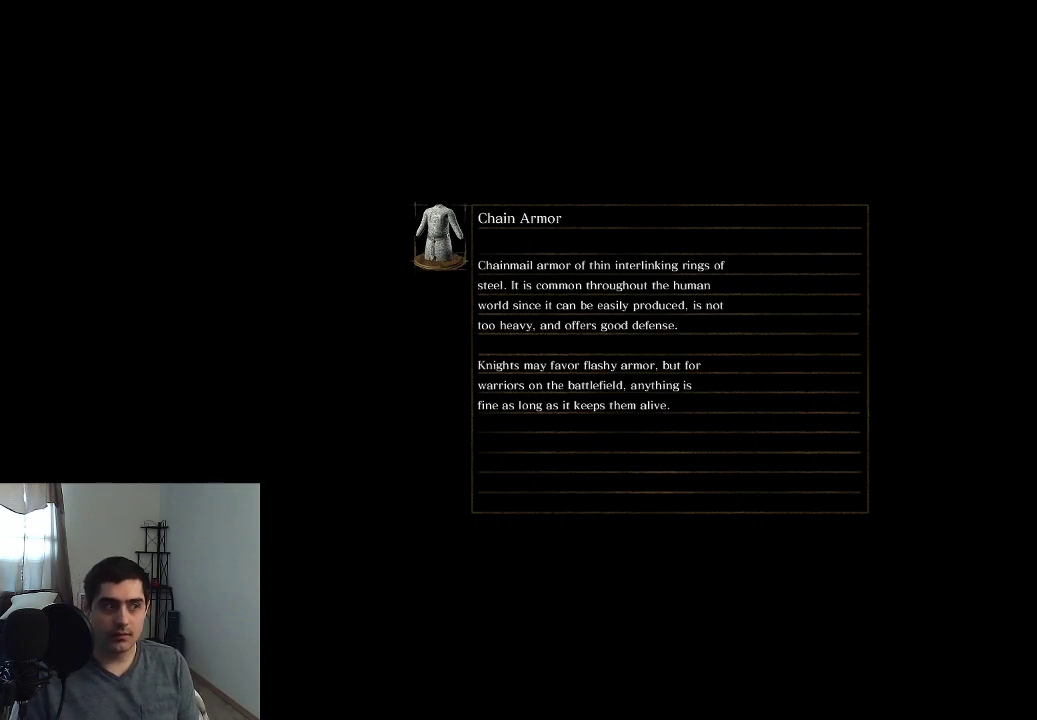
{"dt_ms": 500, "buttons": [], "left_stick": "center", "right_stick": "center", "events": [[317, "A", "down"], [400, "A", "up"]]}
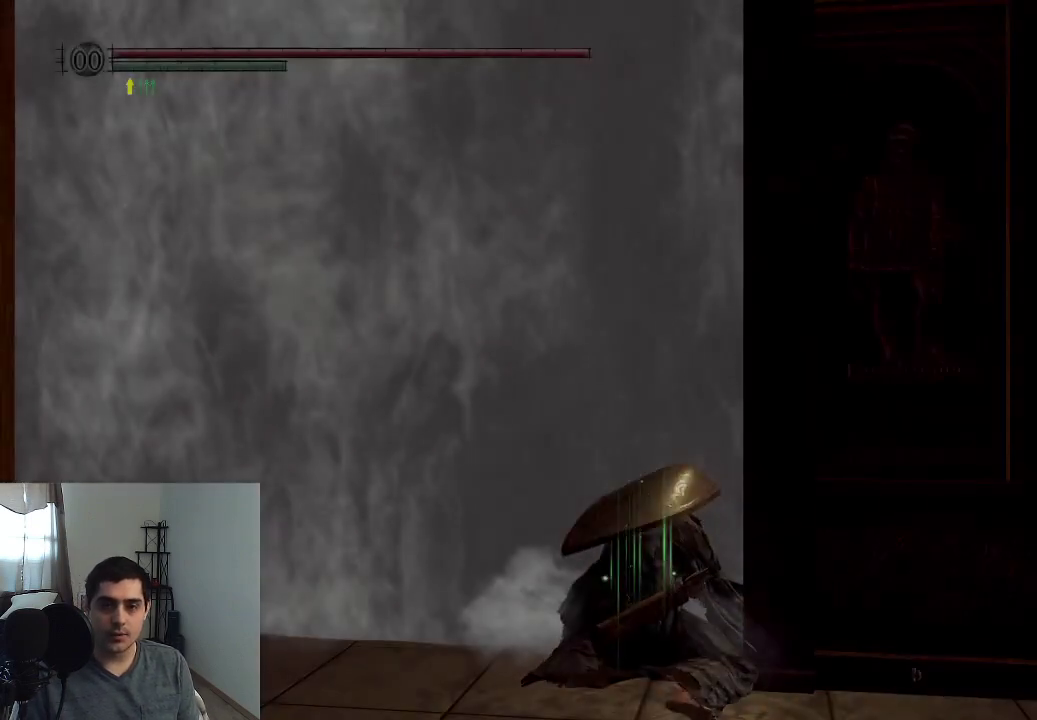
{"dt_ms": 500, "buttons": [], "left_stick": "center", "right_stick": "down", "events": [[17, "A", "down"], [83, "A", "up"], [450, "right_stick", "down"]]}
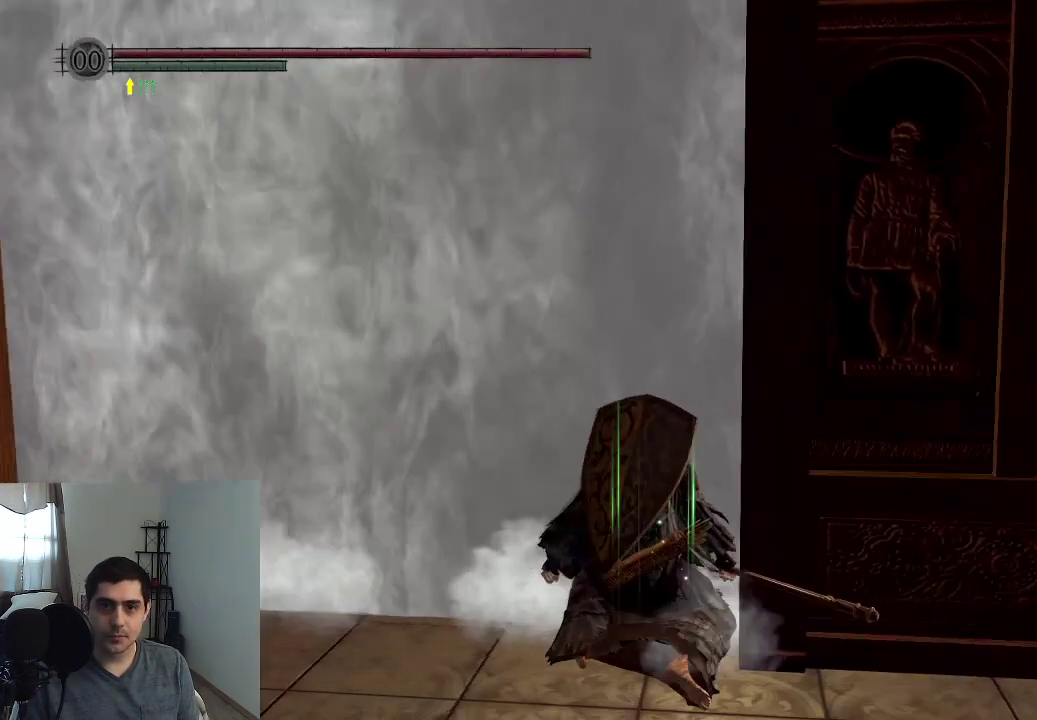
{"dt_ms": 300, "buttons": ["A"], "left_stick": "up", "right_stick": "center", "events": [[100, "right_stick", "center"], [150, "left_stick", "up"], [300, "A", "down"]]}
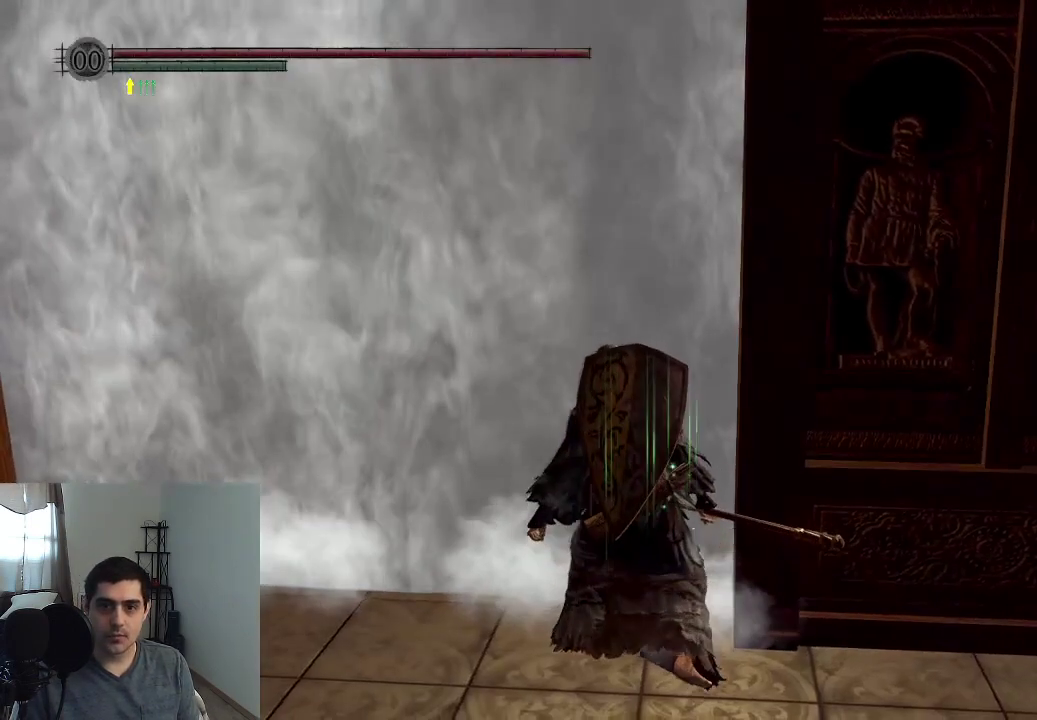
{"dt_ms": 700, "buttons": ["A"], "left_stick": "up", "right_stick": "center", "events": [[67, "A", "up"], [183, "A", "down"], [250, "A", "up"], [350, "A", "down"], [417, "A", "up"], [517, "A", "down"], [617, "A", "up"], [700, "A", "down"]]}
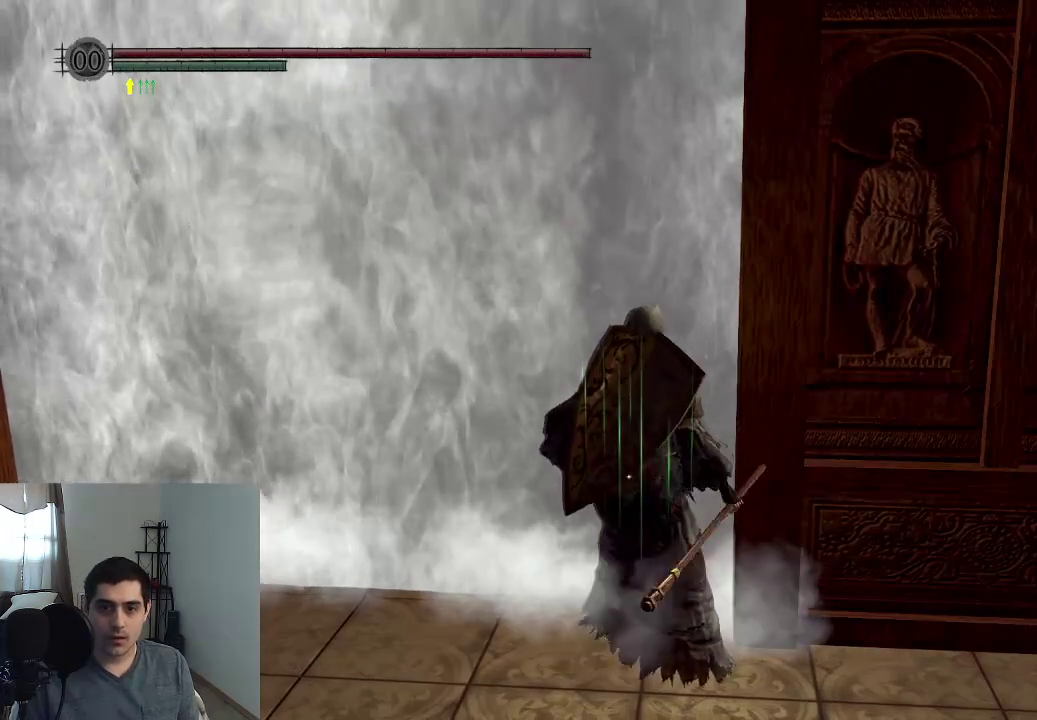
{"dt_ms": 300, "buttons": [], "left_stick": "center", "right_stick": "center", "events": [[67, "A", "up"], [250, "left_stick", "center"]]}
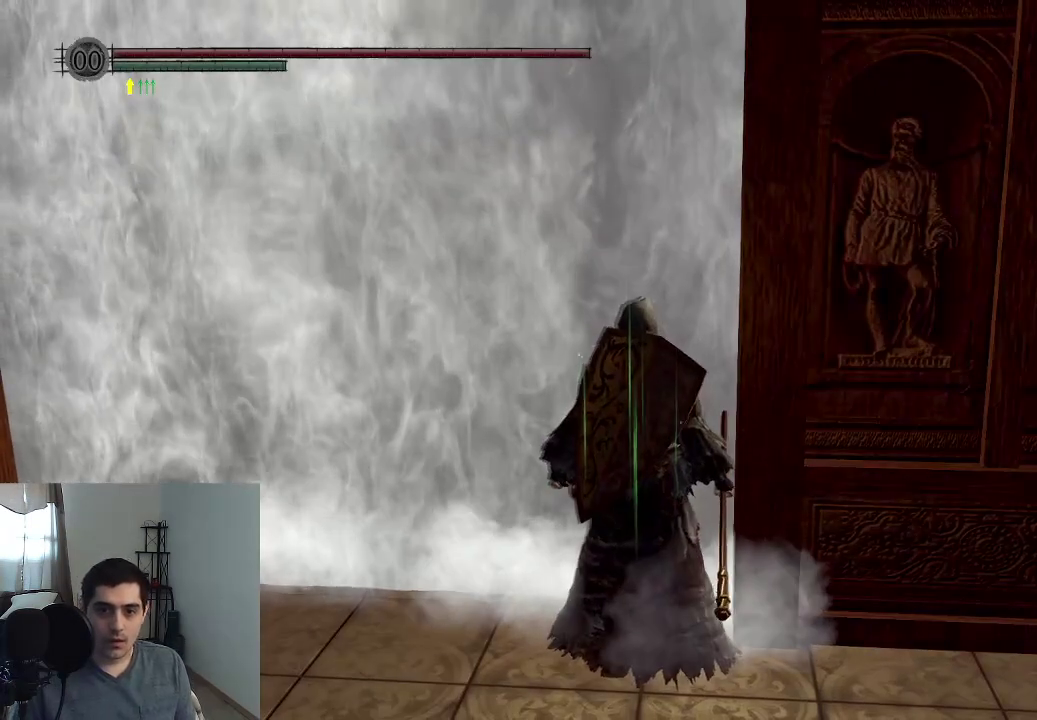
{"dt_ms": 700, "buttons": [], "left_stick": "center", "right_stick": "center", "events": []}
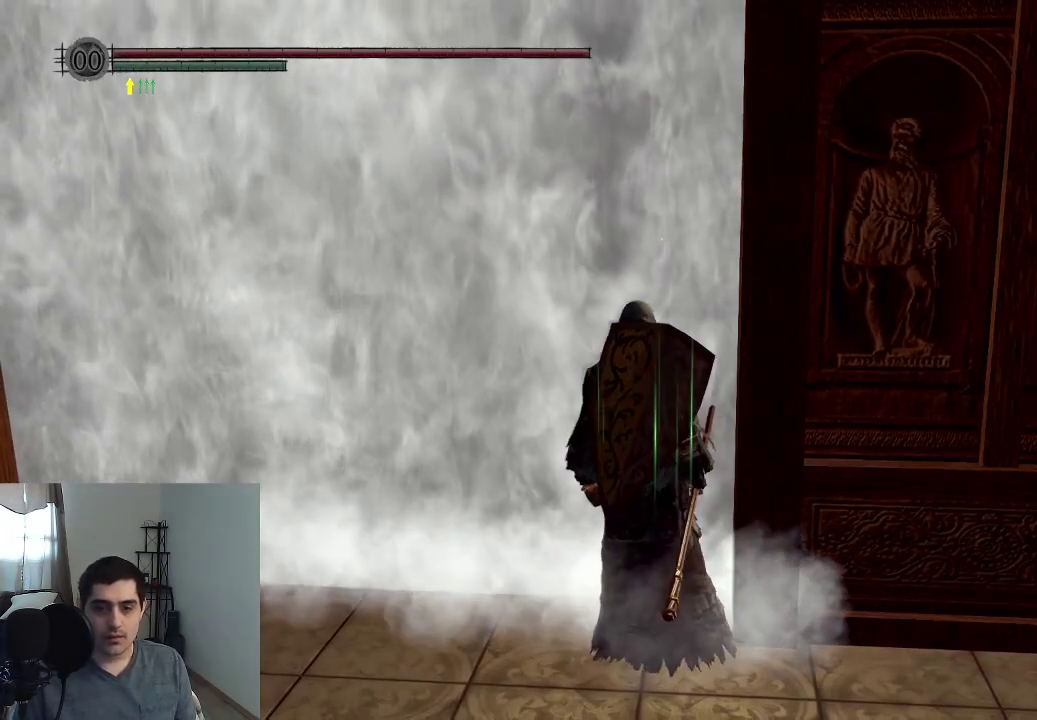
{"dt_ms": 500, "buttons": [], "left_stick": "center", "right_stick": "center", "events": []}
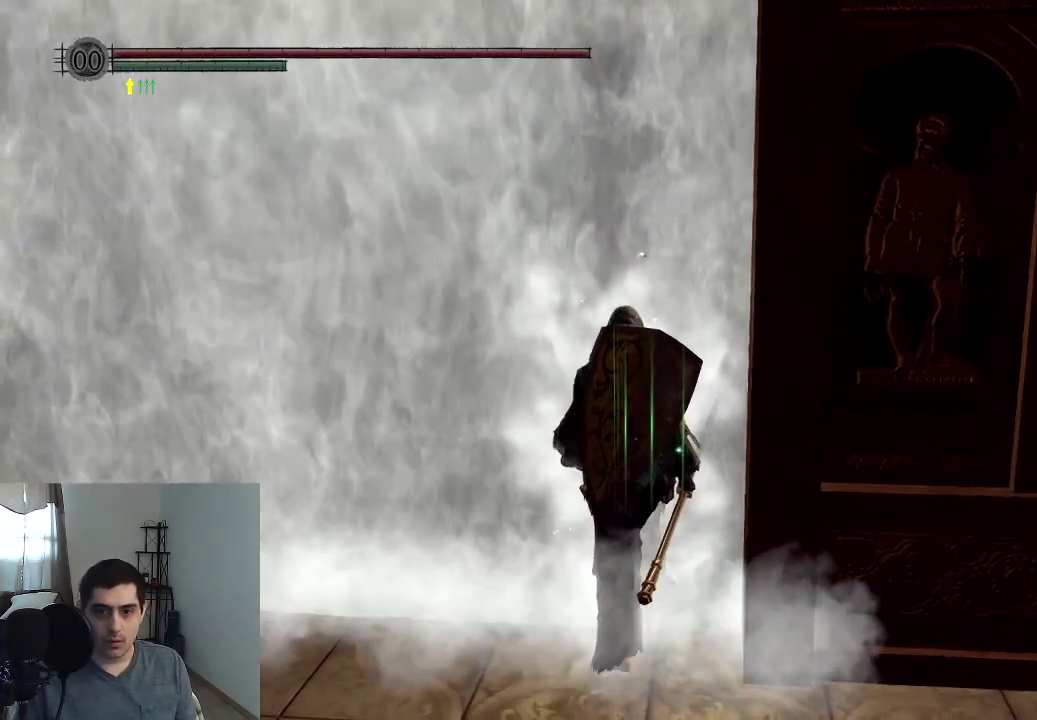
{"dt_ms": 500, "buttons": [], "left_stick": "center", "right_stick": "center", "events": []}
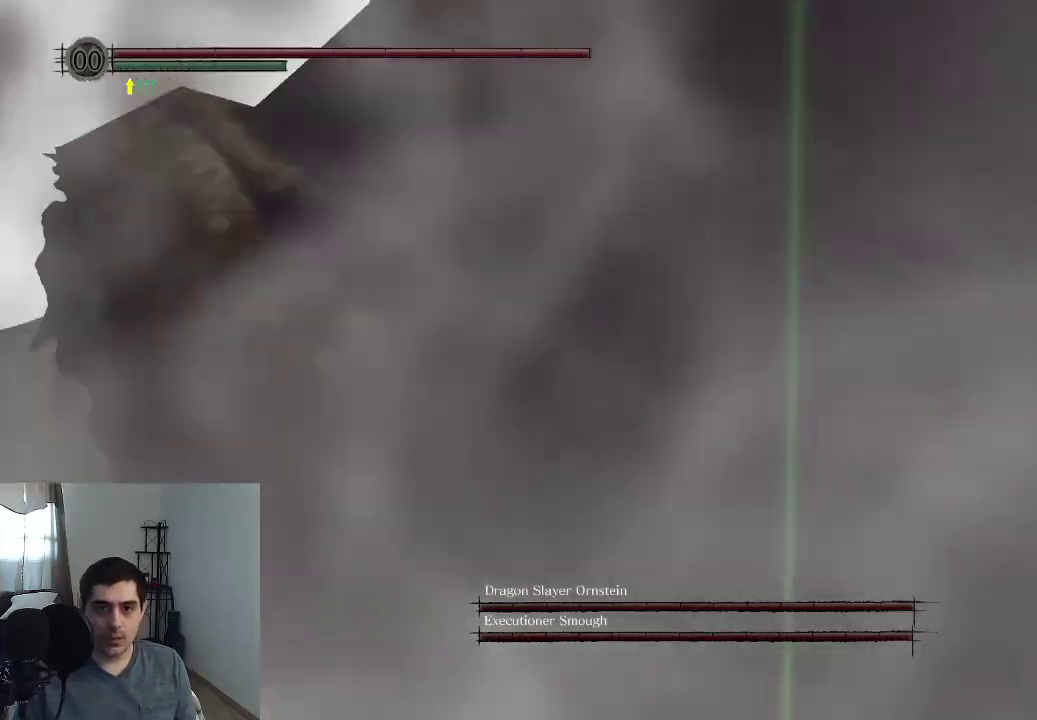
{"dt_ms": 300, "buttons": [], "left_stick": "center", "right_stick": "center", "events": []}
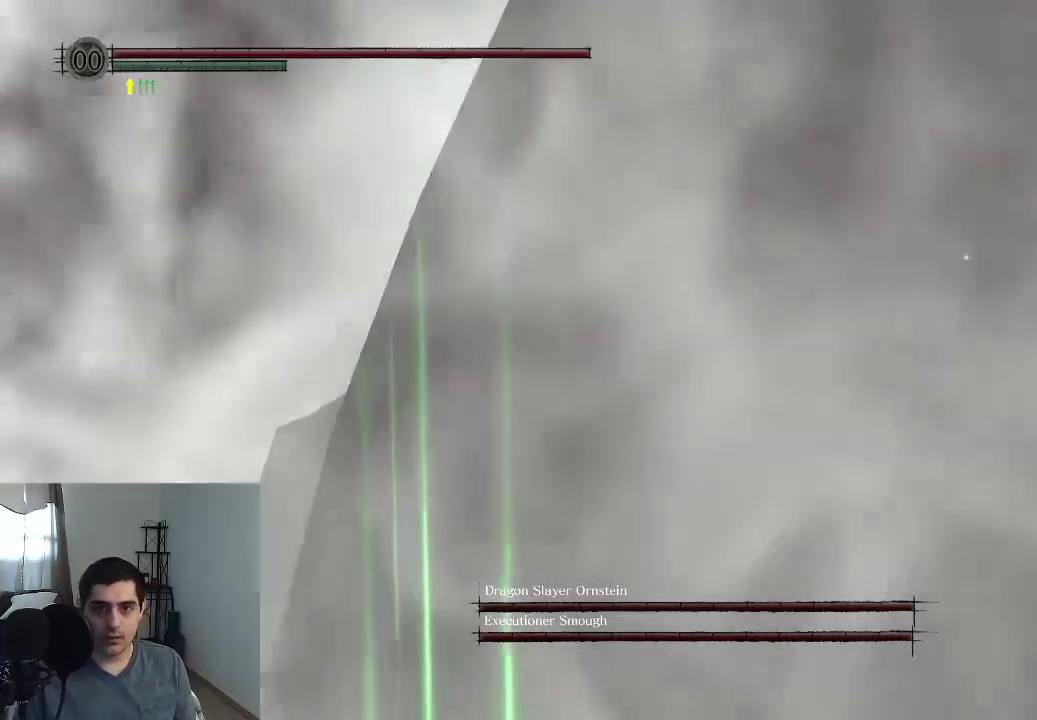
{"dt_ms": 800, "buttons": [], "left_stick": "center", "right_stick": "center", "events": [[333, "left_stick", "up"], [383, "left_stick", "up-right"], [533, "left_stick", "center"], [533, "right_stick", "left"], [583, "right_stick", "down-left"], [683, "right_stick", "center"]]}
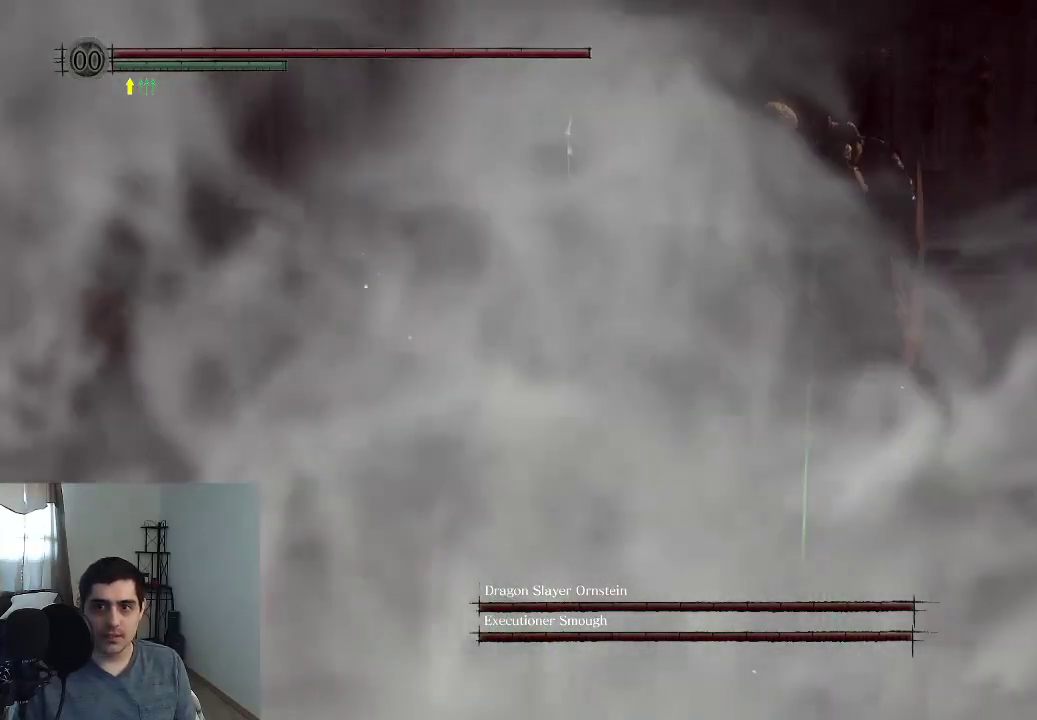
{"dt_ms": 400, "buttons": [], "left_stick": "center", "right_stick": "center", "events": []}
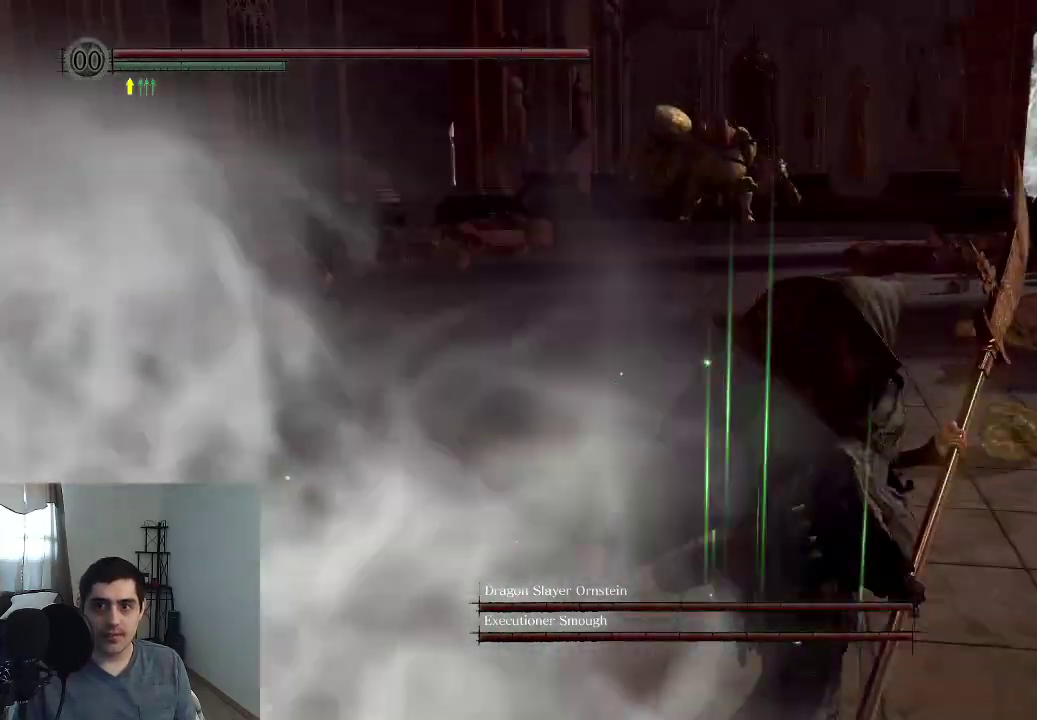
{"dt_ms": 300, "buttons": [], "left_stick": "center", "right_stick": "center", "events": [[67, "right_stick", "left"], [83, "left_stick", "up-right"], [117, "right_stick", "down-left"], [217, "left_stick", "center"], [250, "right_stick", "center"]]}
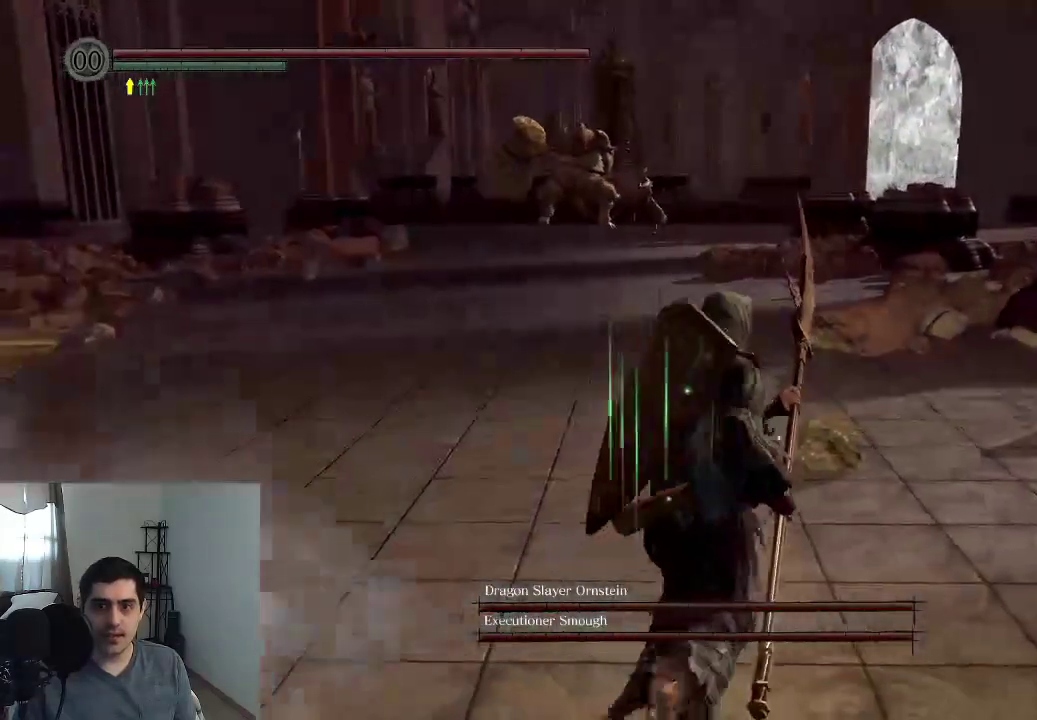
{"dt_ms": 800, "buttons": [], "left_stick": "up", "right_stick": "center", "events": [[117, "right_stick", "left"], [167, "right_stick", "down-left"], [267, "right_stick", "center"], [583, "left_stick", "up"]]}
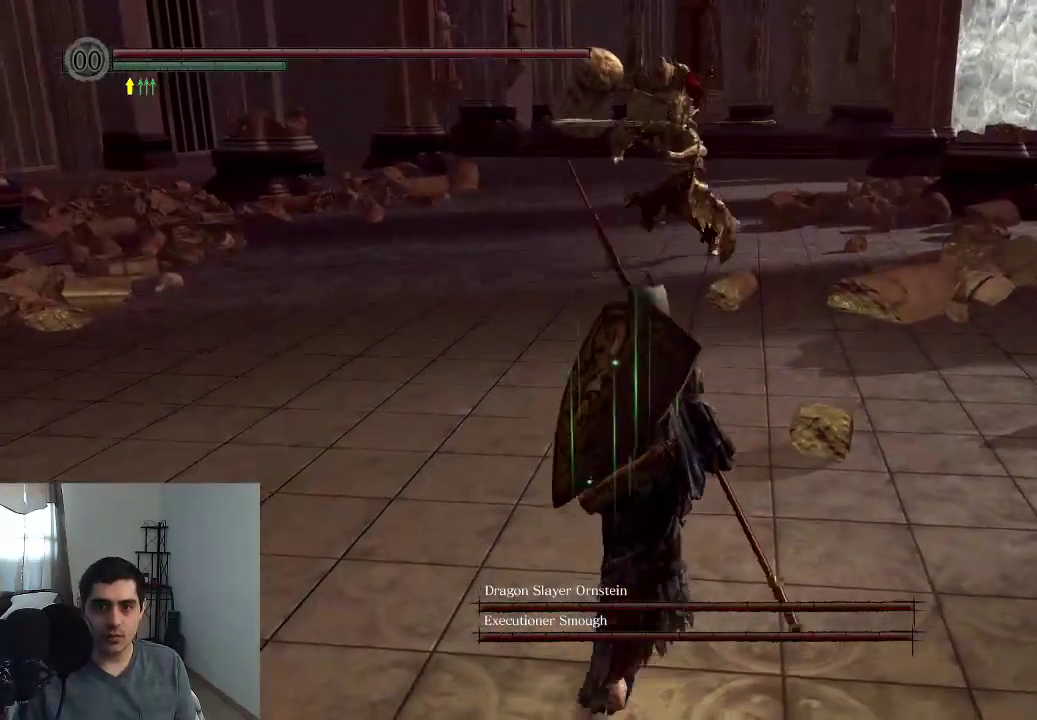
{"dt_ms": 400, "buttons": [], "left_stick": "center", "right_stick": "center", "events": [[83, "B", "down"], [200, "B", "up"], [367, "left_stick", "center"]]}
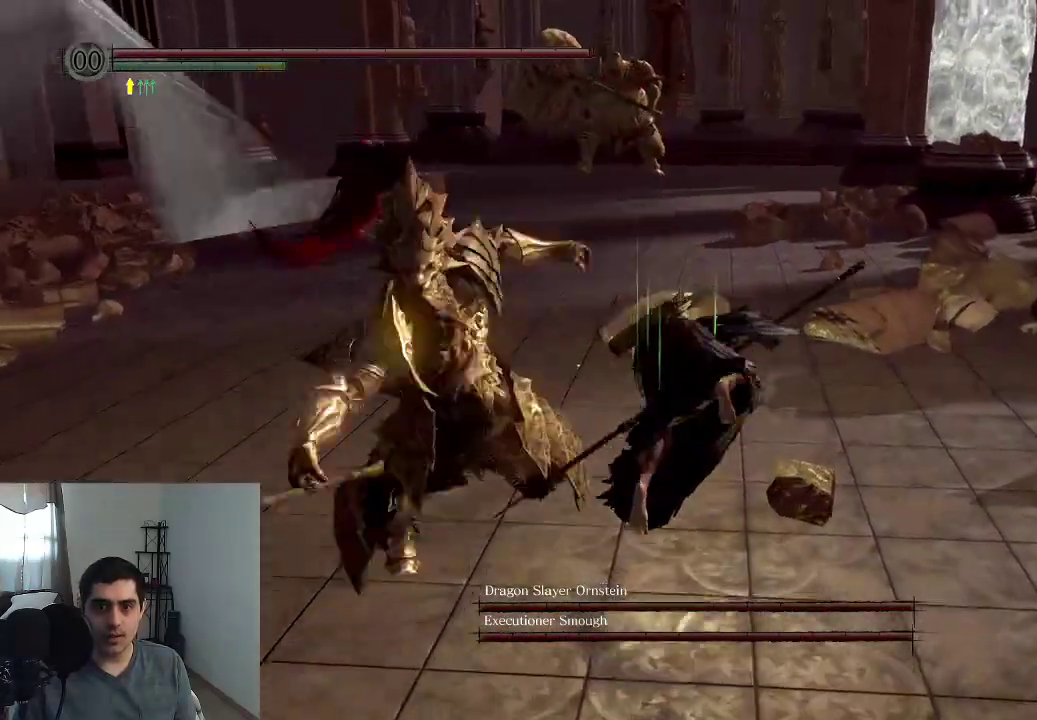
{"dt_ms": 400, "buttons": [], "left_stick": "right", "right_stick": "left", "events": [[100, "right_stick", "left"], [167, "R1", "down"], [200, "left_stick", "left"], [333, "R1", "up"], [350, "left_stick", "right"]]}